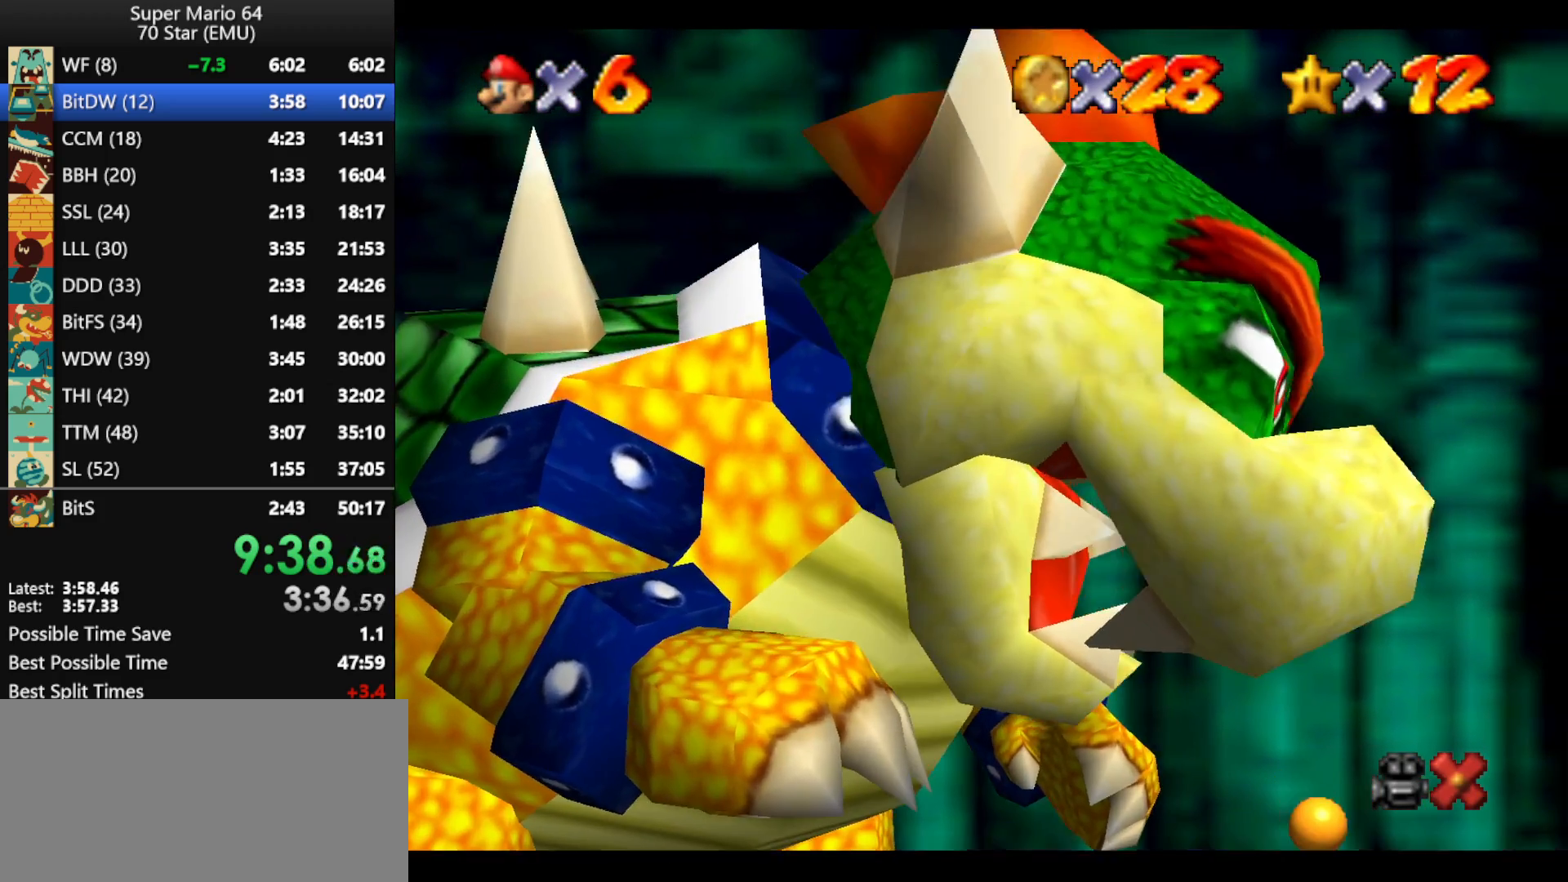
Gameplay with a controller (Nintendo layout); each line is a JSON object with the inputs held at the frame after it. "events" lists button and stick changes between this image and that frame as [ms after this image, input, new state], when the widget could be followed in between. Not read: L1 L3 R3 X Y.
{"buttons": ["A", "B"], "left_stick": "center", "events": [[133, "A", "down"], [133, "B", "down"], [233, "A", "up"], [233, "B", "up"], [300, "A", "down"], [300, "B", "down"], [433, "A", "up"], [433, "B", "up"], [500, "A", "down"], [500, "B", "down"]]}
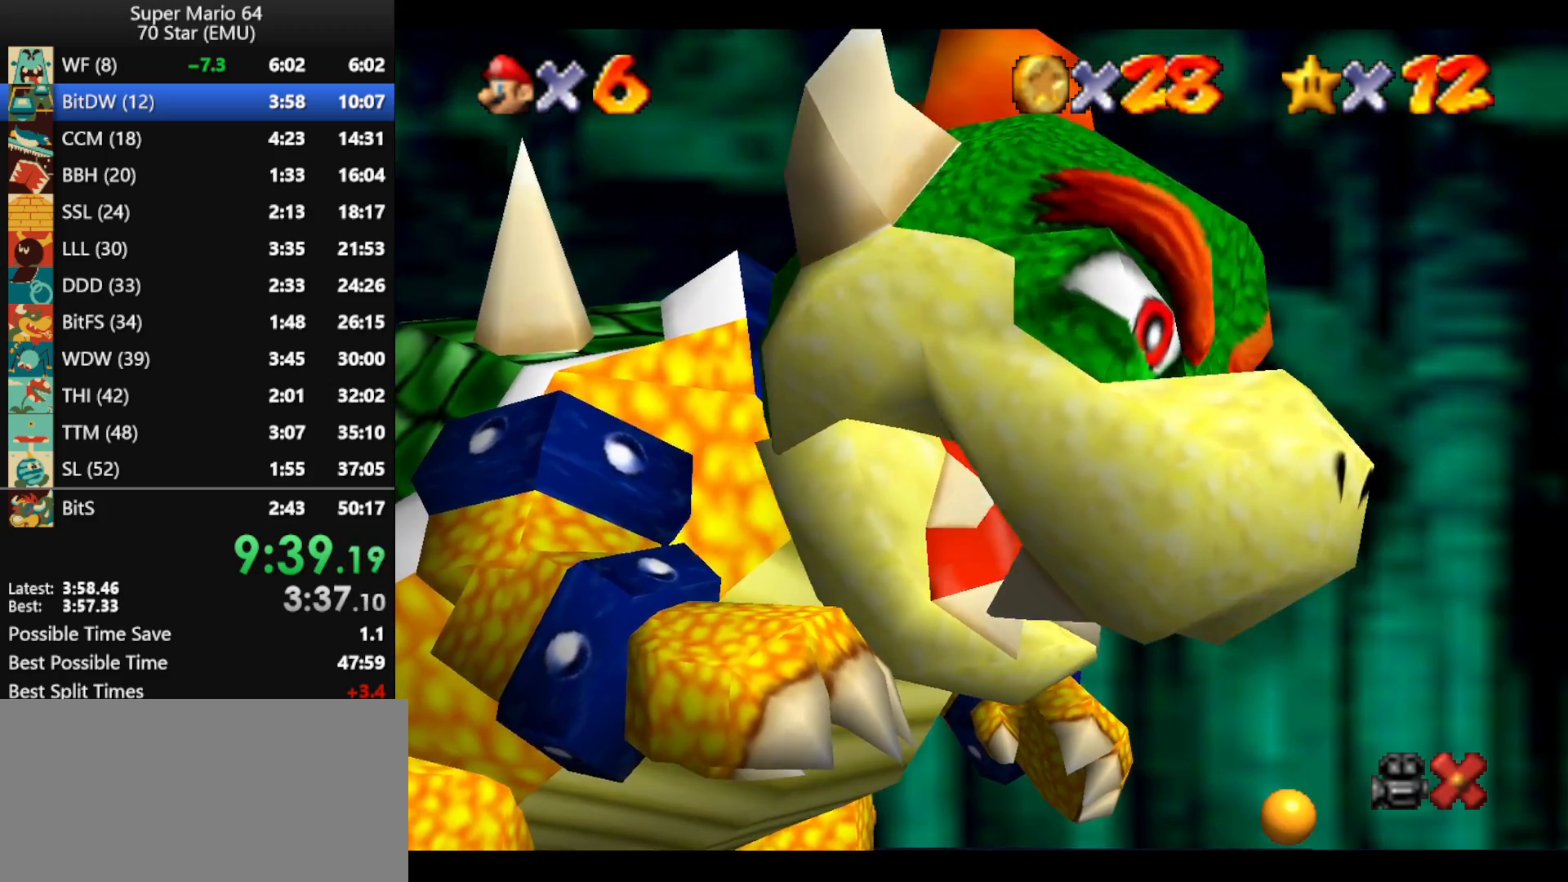
{"buttons": ["A", "B"], "left_stick": "center", "events": [[100, "A", "up"], [100, "B", "up"], [167, "A", "down"], [167, "B", "down"], [233, "B", "up"], [267, "A", "up"], [300, "A", "down"], [333, "B", "down"], [400, "B", "up"], [433, "A", "up"], [467, "A", "down"], [500, "B", "down"]]}
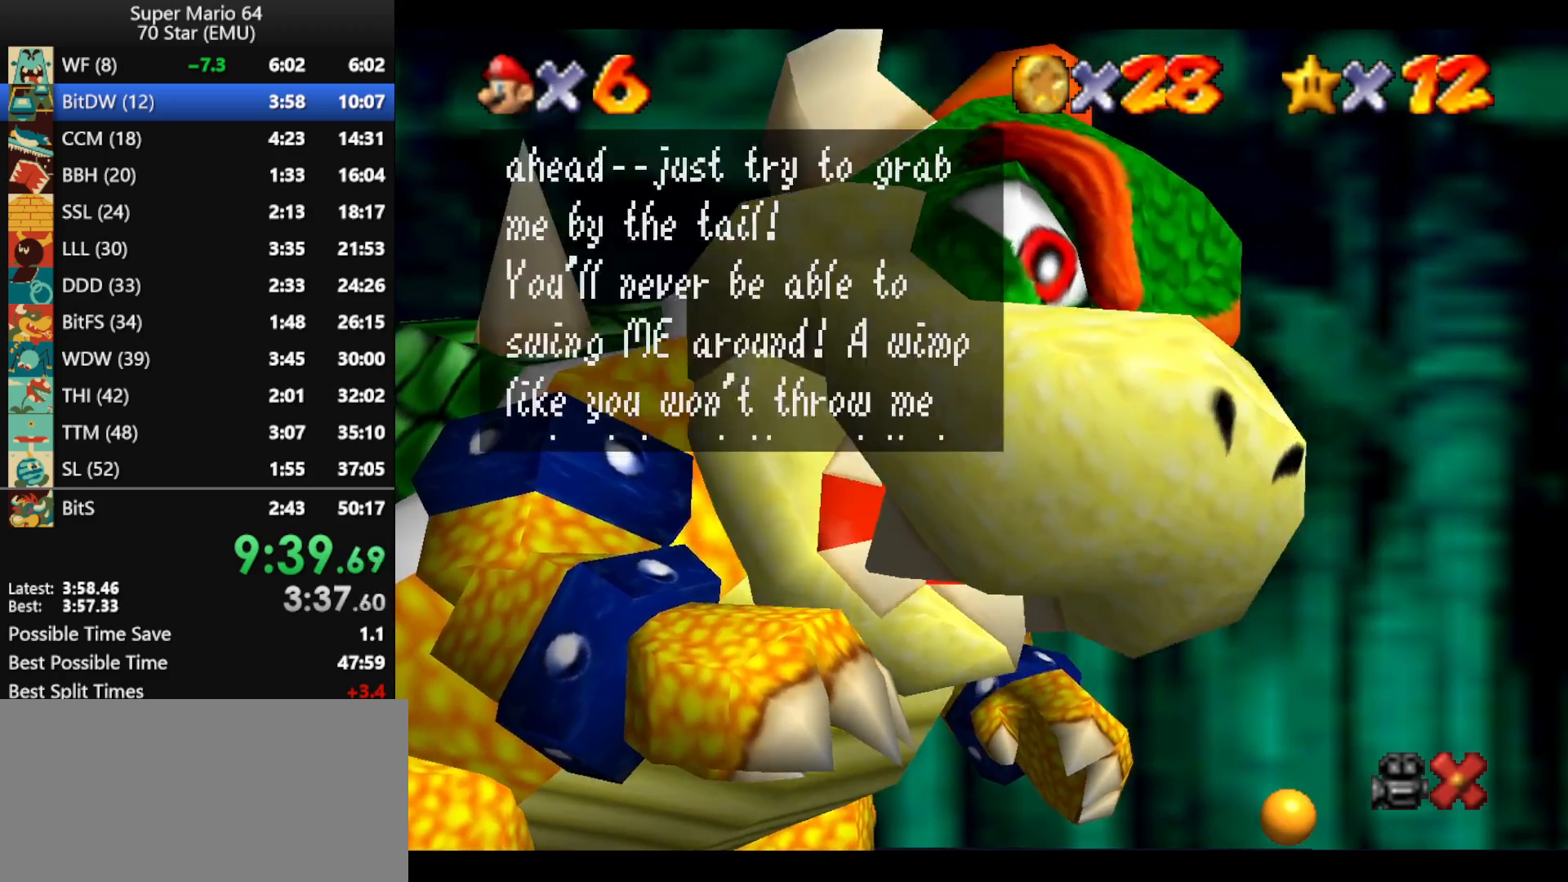
{"buttons": ["A"], "left_stick": "up", "events": [[67, "A", "up"], [67, "B", "up"], [133, "A", "down"], [167, "B", "down"], [233, "A", "up"], [233, "B", "up"], [267, "A", "down"], [300, "B", "down"], [367, "A", "up"], [367, "B", "up"], [433, "A", "down"], [467, "left_stick", "up"]]}
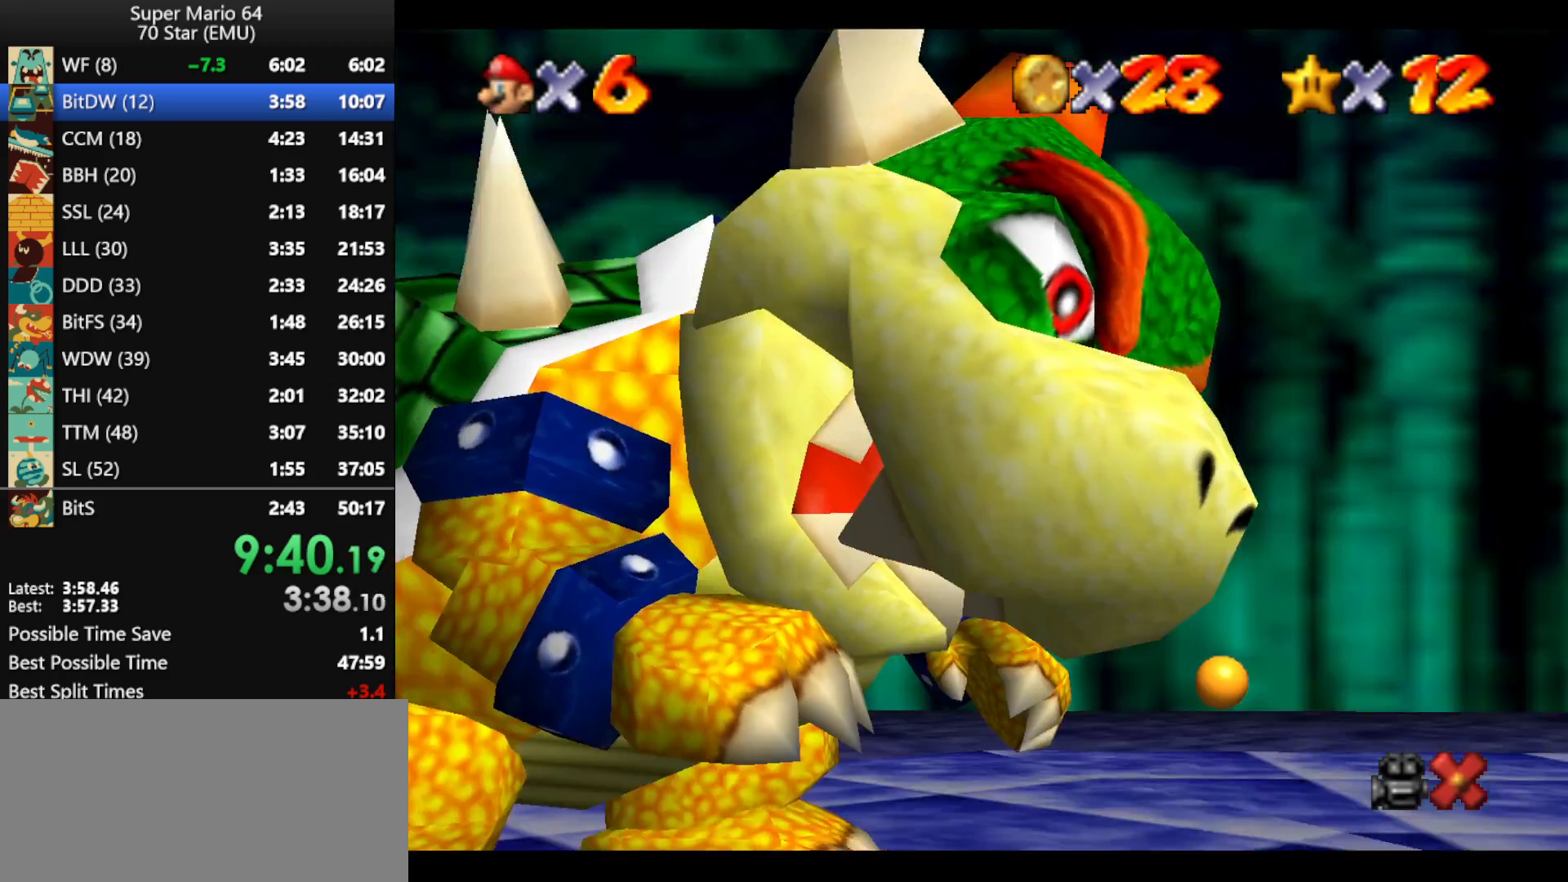
{"buttons": ["A"], "left_stick": "up-left", "events": [[133, "left_stick", "up-left"]]}
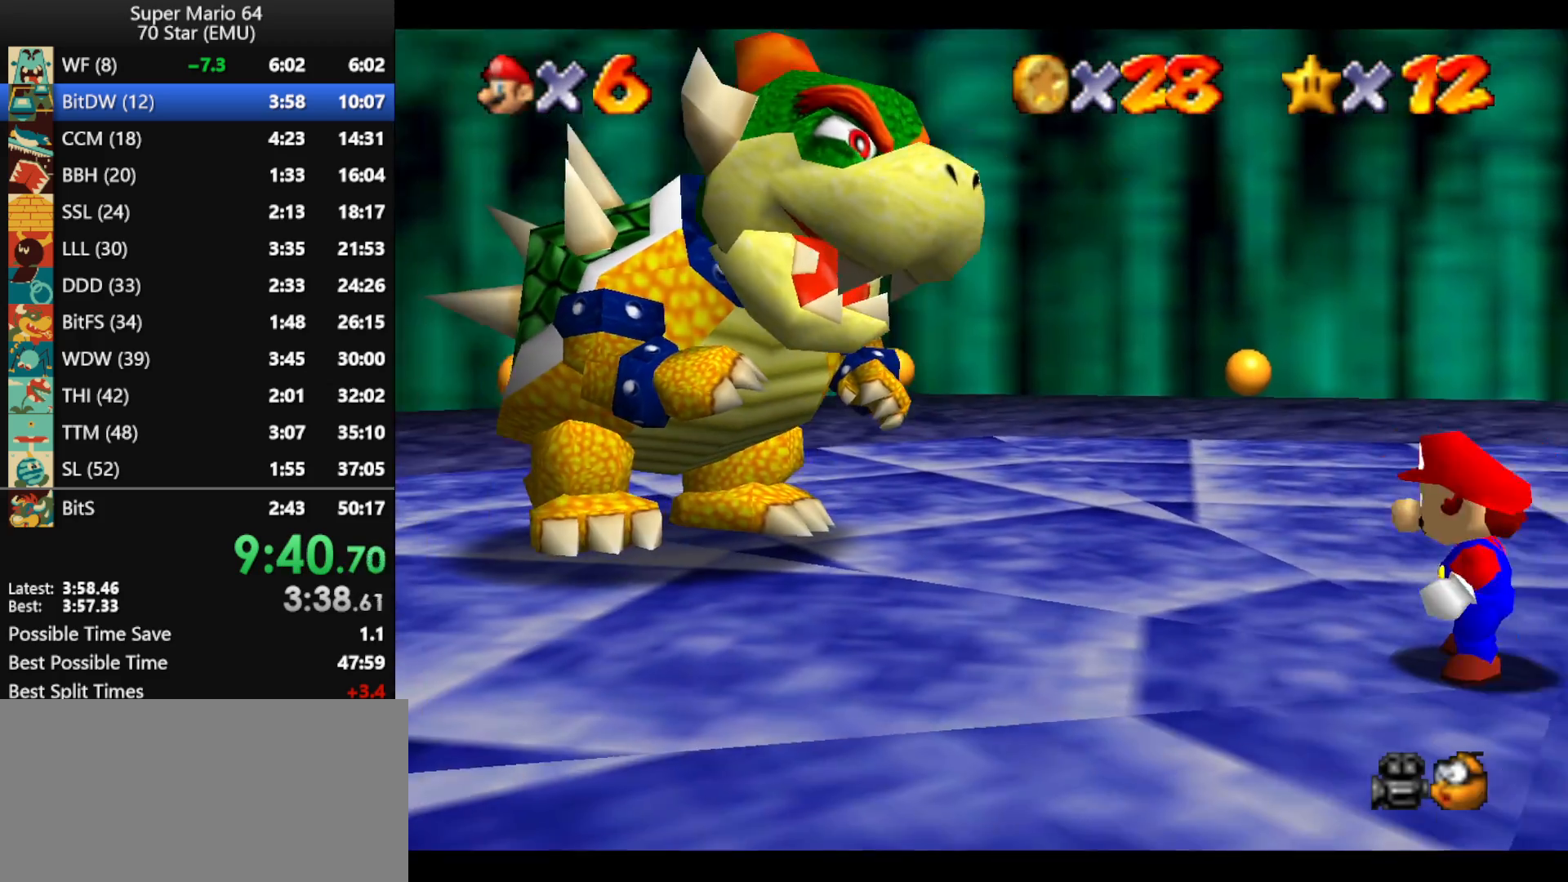
{"buttons": ["C_DOWN"], "left_stick": "up-left", "events": [[333, "B", "down"], [433, "B", "up"], [467, "C_DOWN", "down"], [500, "A", "up"]]}
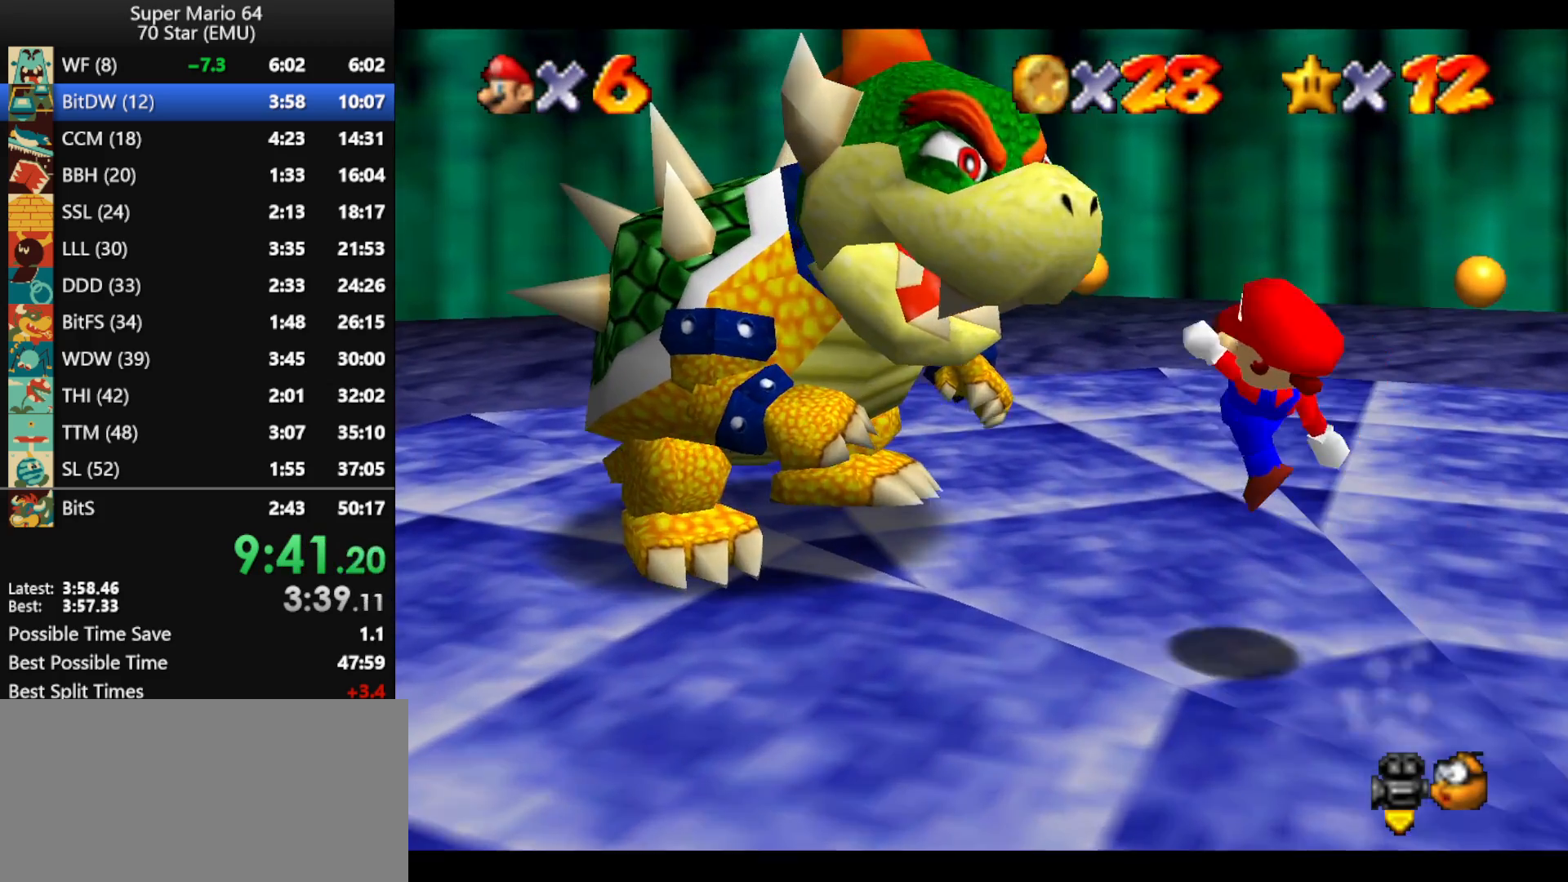
{"buttons": [], "left_stick": "up-left", "events": [[133, "C_DOWN", "up"]]}
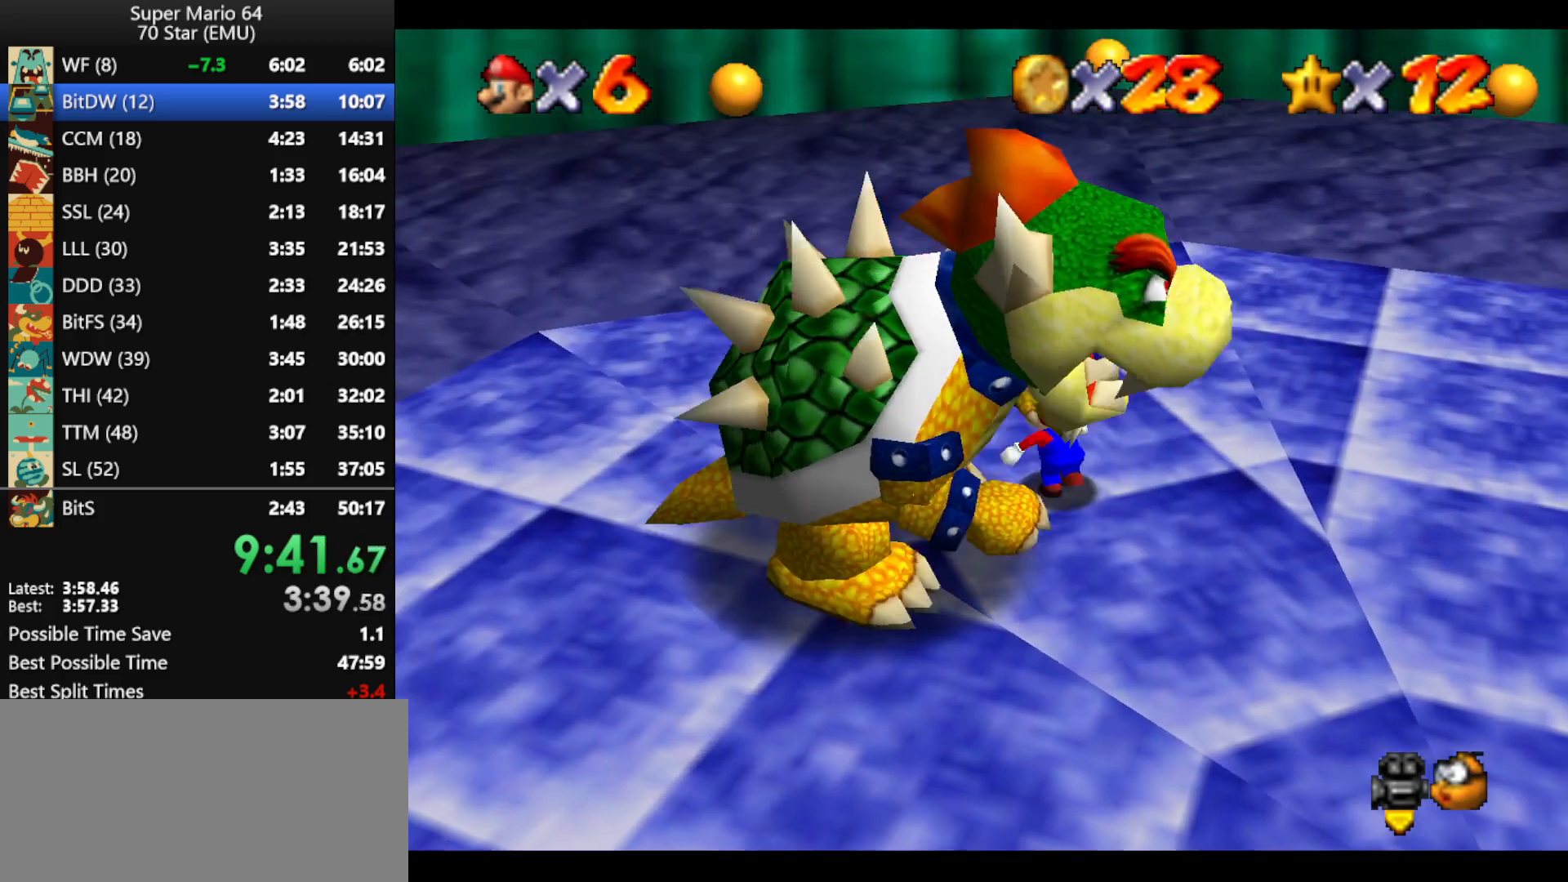
{"buttons": [], "left_stick": "down", "events": [[133, "left_stick", "left"], [300, "left_stick", "down-left"], [433, "left_stick", "down"]]}
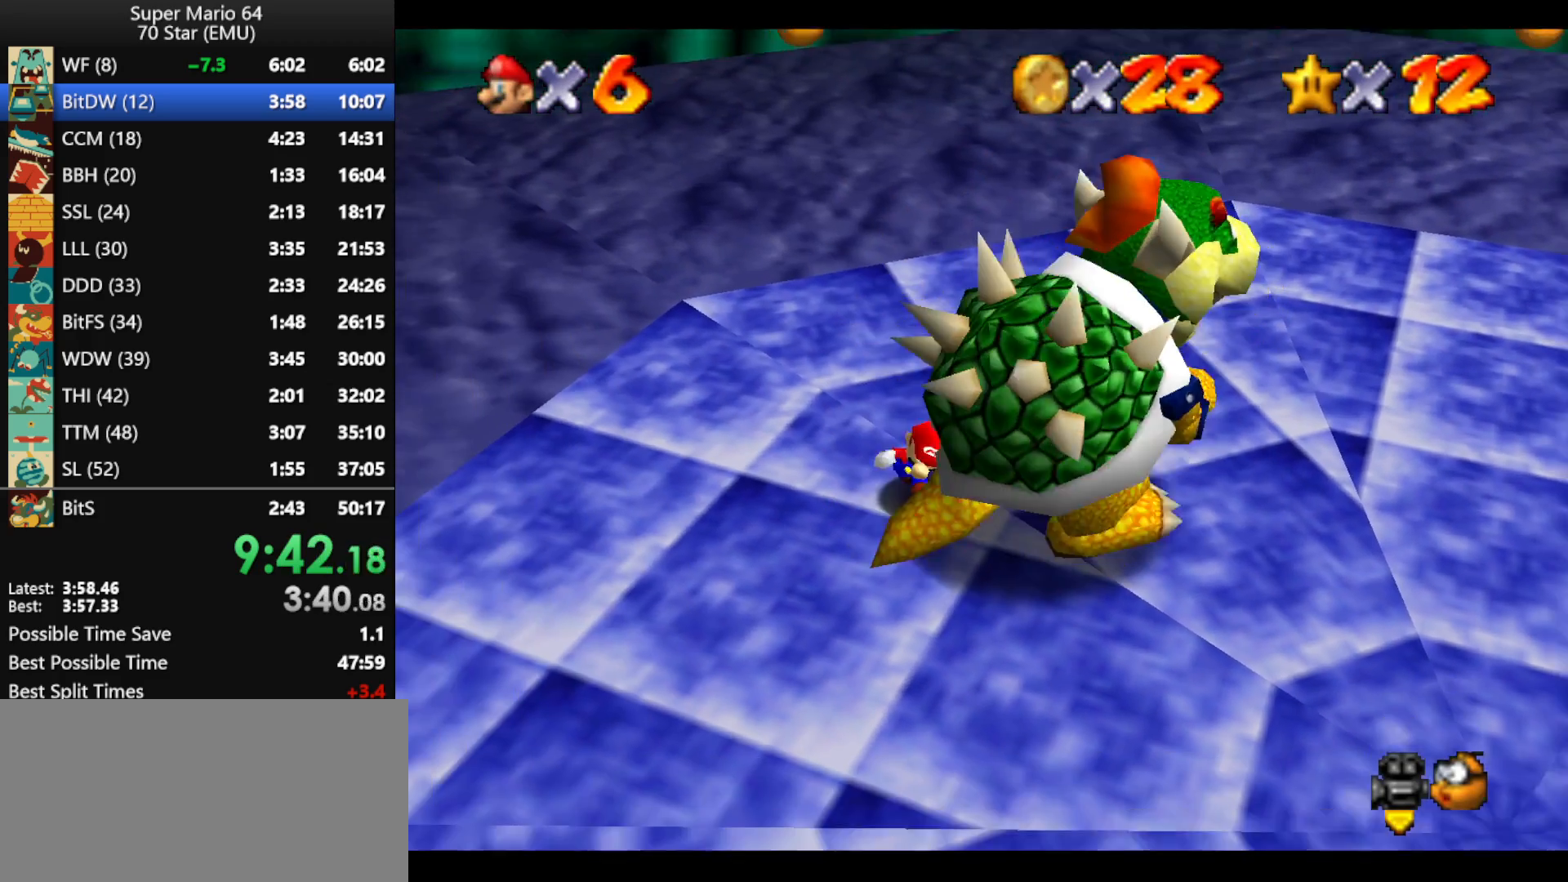
{"buttons": [], "left_stick": "up-left", "events": [[100, "left_stick", "right"], [133, "B", "down"], [200, "B", "up"], [233, "left_stick", "up"], [300, "C_RIGHT", "down"], [300, "left_stick", "left"], [400, "C_RIGHT", "up"], [400, "left_stick", "right"], [500, "left_stick", "up-left"]]}
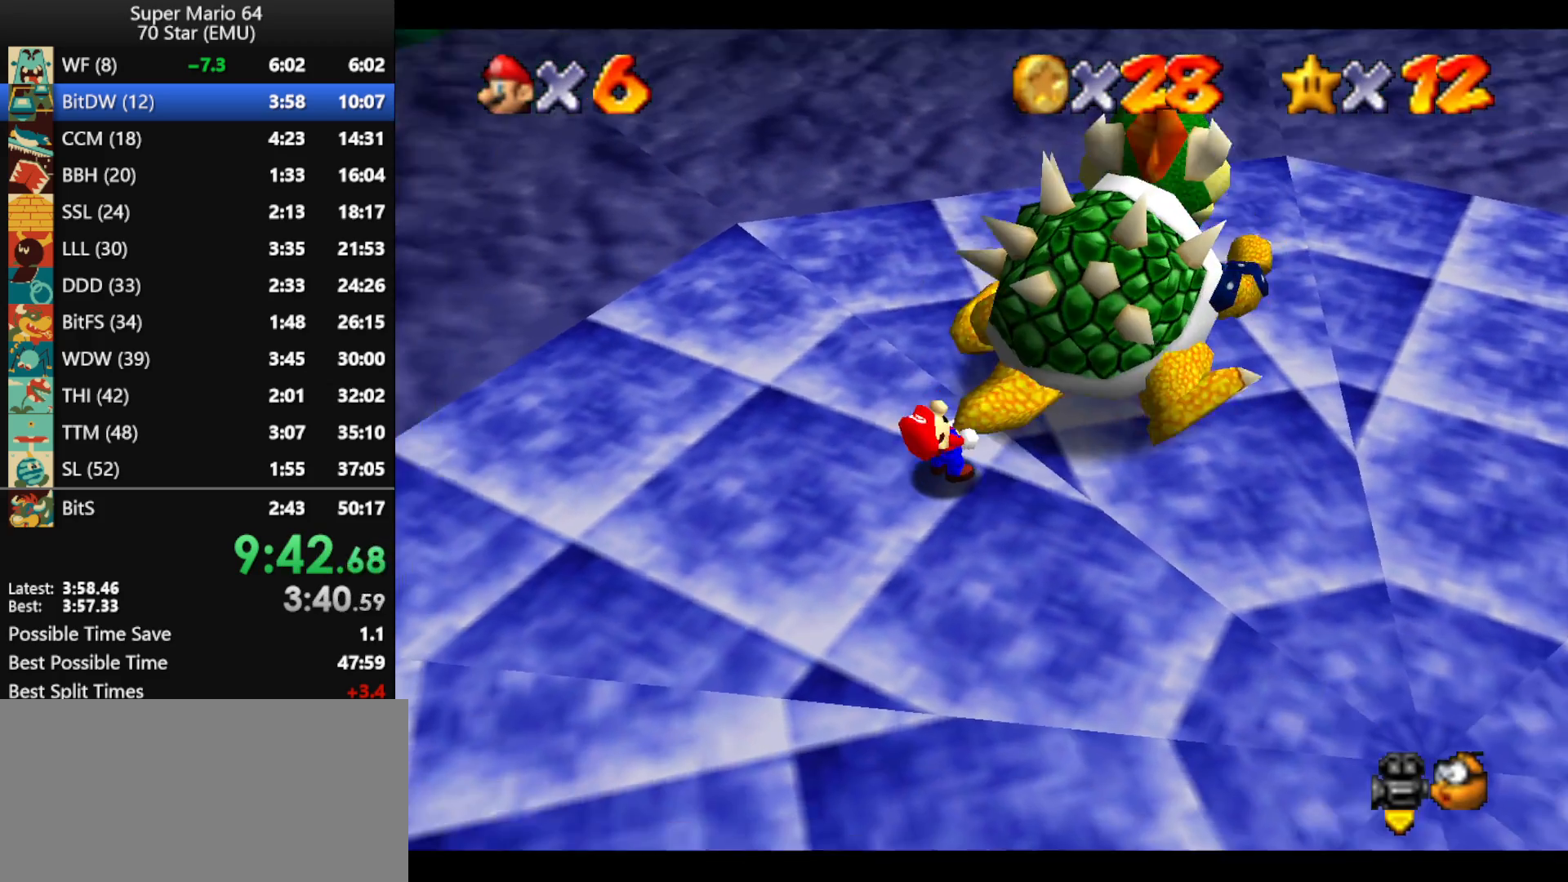
{"buttons": [], "left_stick": "down-left", "events": [[67, "left_stick", "down-left"], [133, "left_stick", "right"], [200, "left_stick", "up"], [267, "left_stick", "down-left"], [367, "left_stick", "up-right"], [467, "left_stick", "down-left"]]}
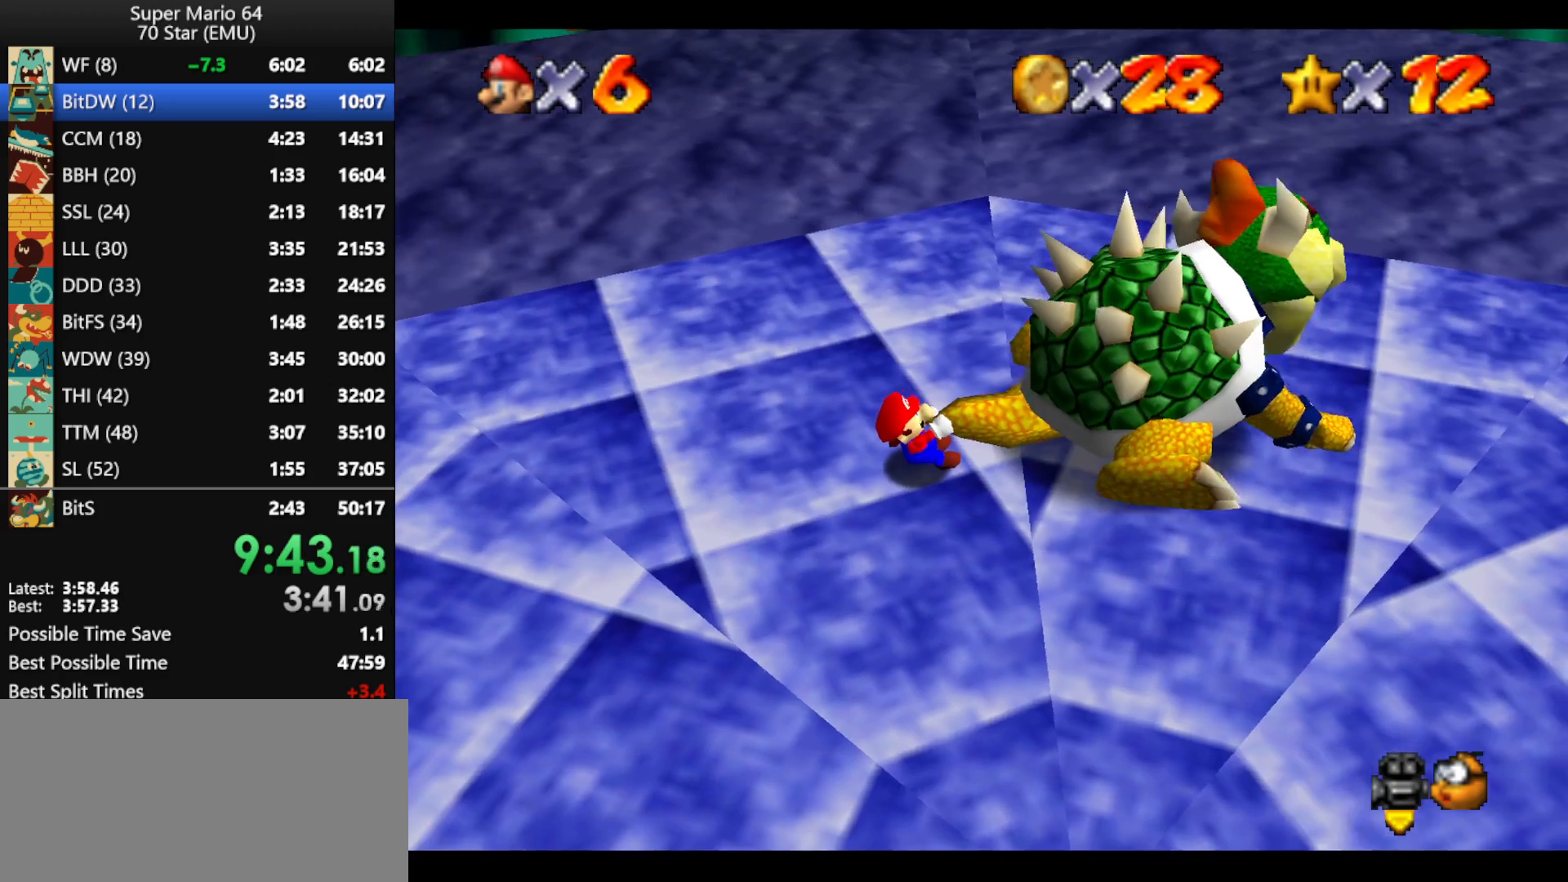
{"buttons": [], "left_stick": "up-right", "events": [[67, "left_stick", "up-right"], [133, "left_stick", "up-left"], [233, "left_stick", "down-right"], [333, "left_stick", "up-left"], [400, "left_stick", "down-left"], [500, "left_stick", "up-right"]]}
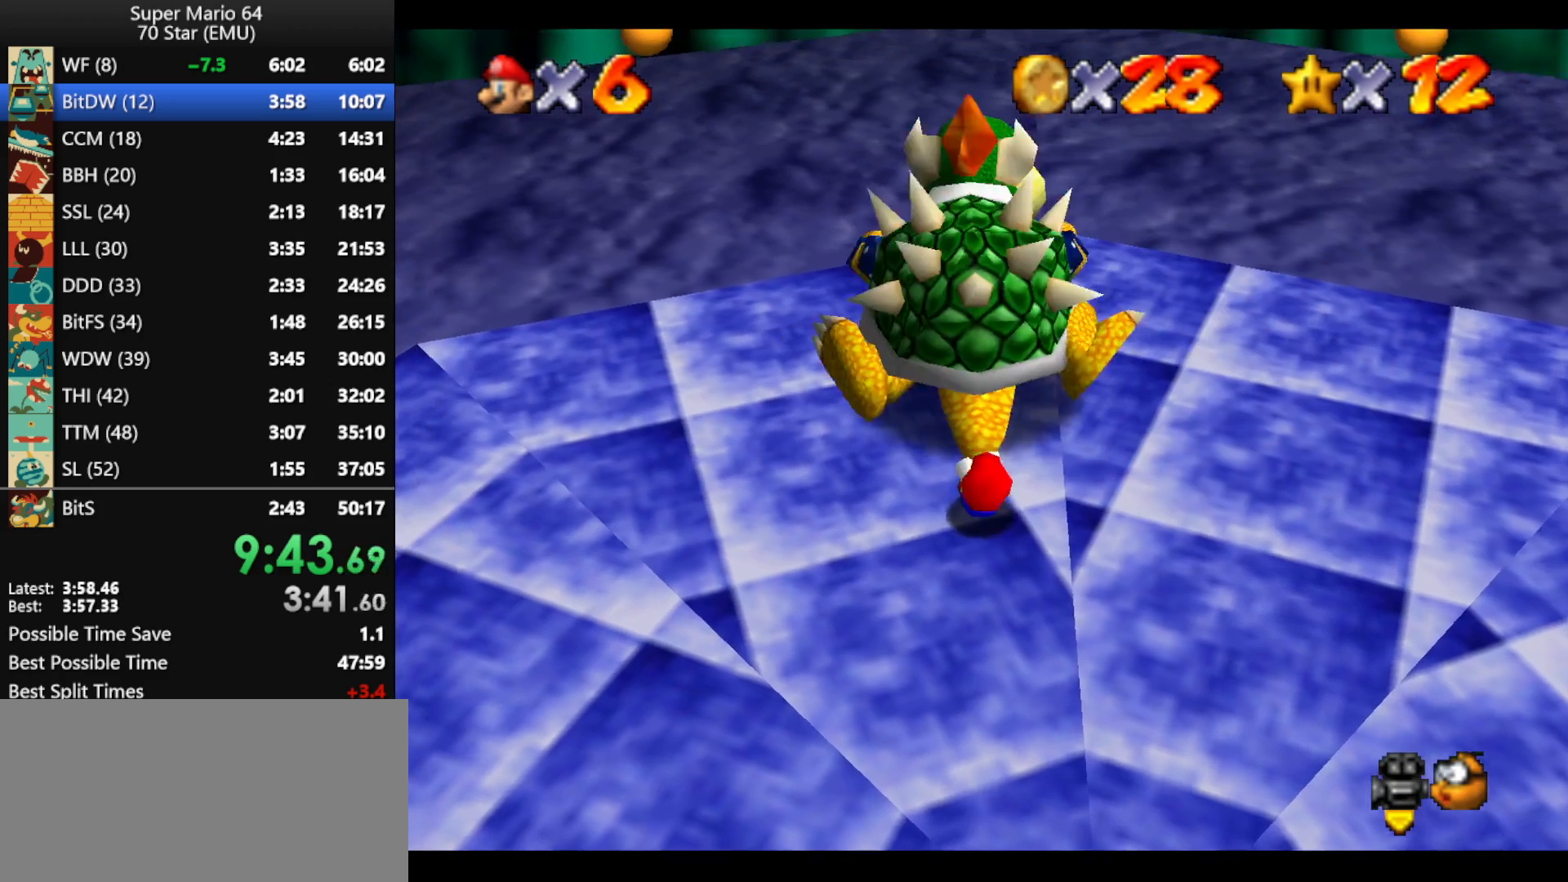
{"buttons": [], "left_stick": "up-left", "events": [[67, "left_stick", "up-left"], [133, "left_stick", "down"], [200, "left_stick", "right"], [267, "left_stick", "up-left"], [333, "left_stick", "down-left"], [433, "left_stick", "up-right"], [500, "left_stick", "up-left"]]}
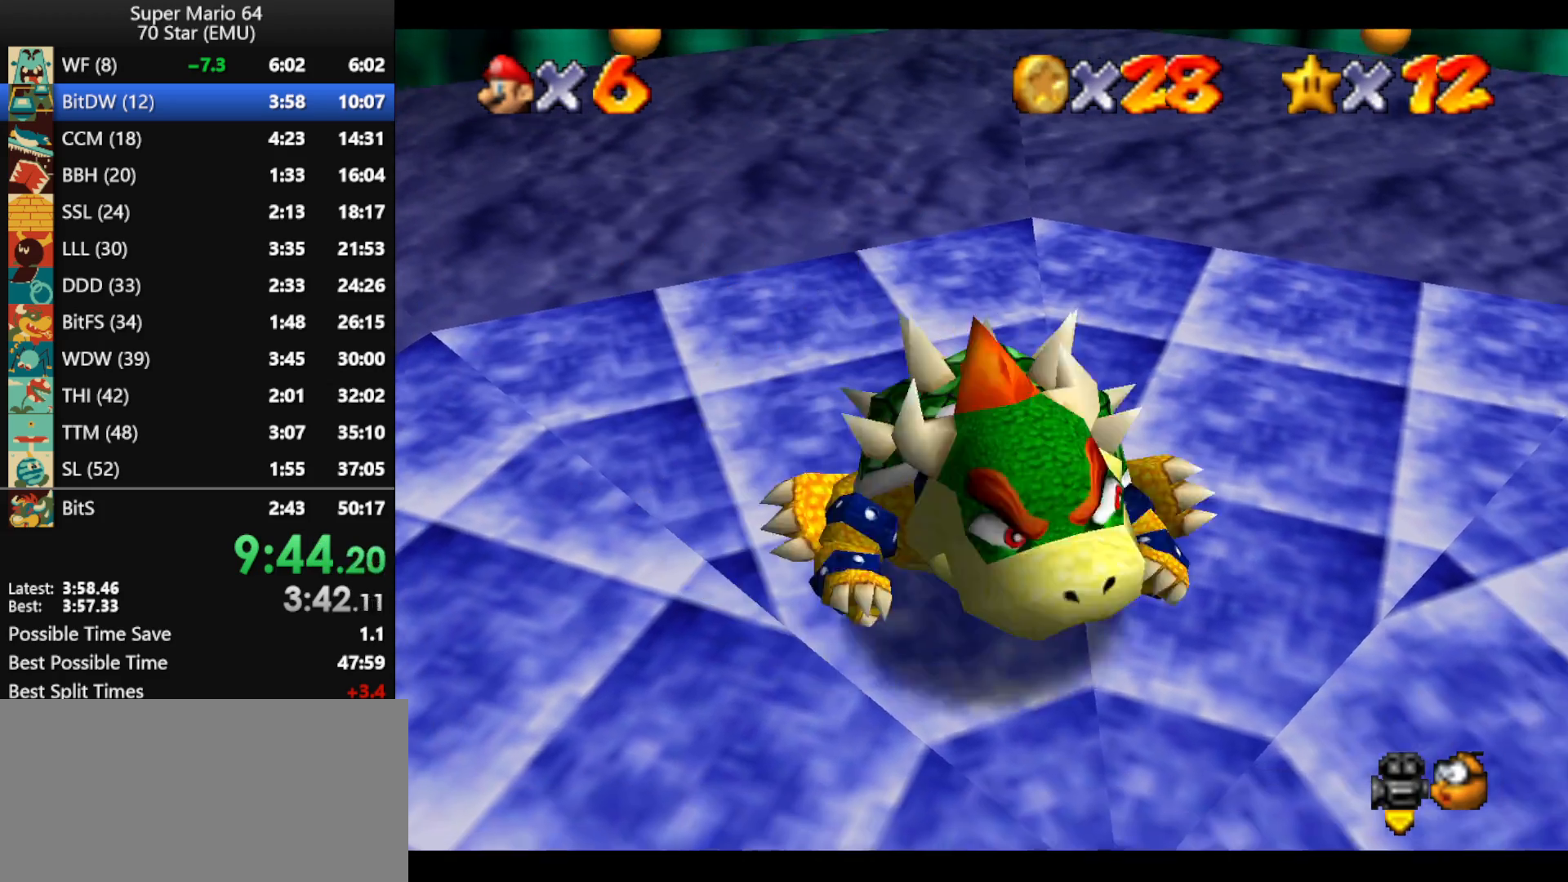
{"buttons": [], "left_stick": "center", "events": [[33, "left_stick", "down-left"], [100, "left_stick", "down-right"], [167, "left_stick", "up"], [233, "left_stick", "left"], [300, "left_stick", "down"], [367, "B", "down"], [367, "left_stick", "center"], [467, "B", "up"]]}
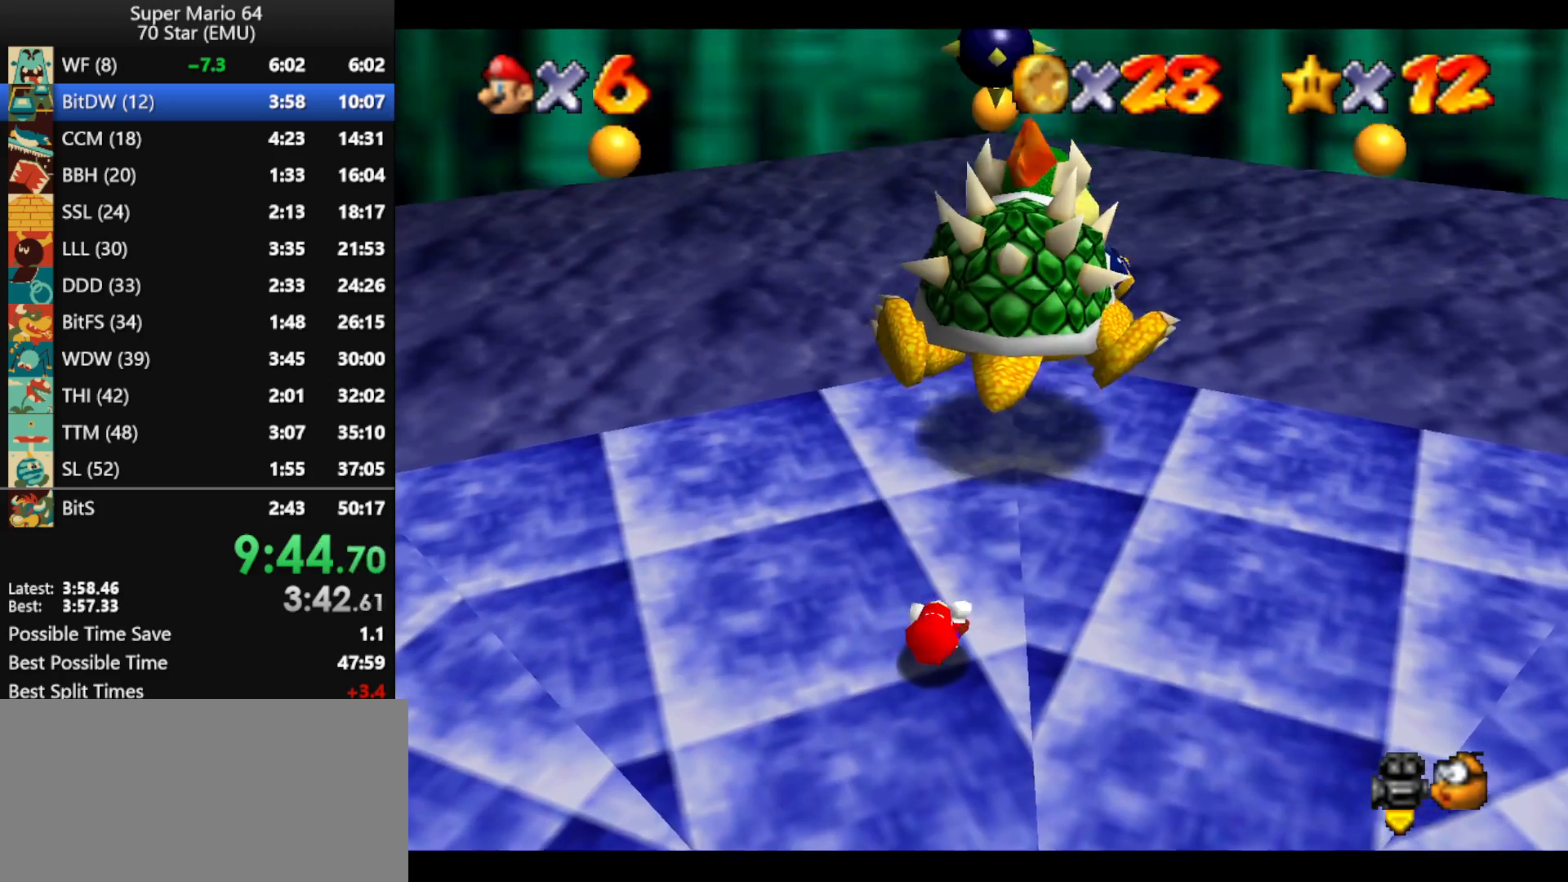
{"buttons": [], "left_stick": "up", "events": [[267, "C_DOWN", "down"], [267, "R1", "down"], [433, "C_DOWN", "up"], [433, "R1", "up"], [433, "left_stick", "up"]]}
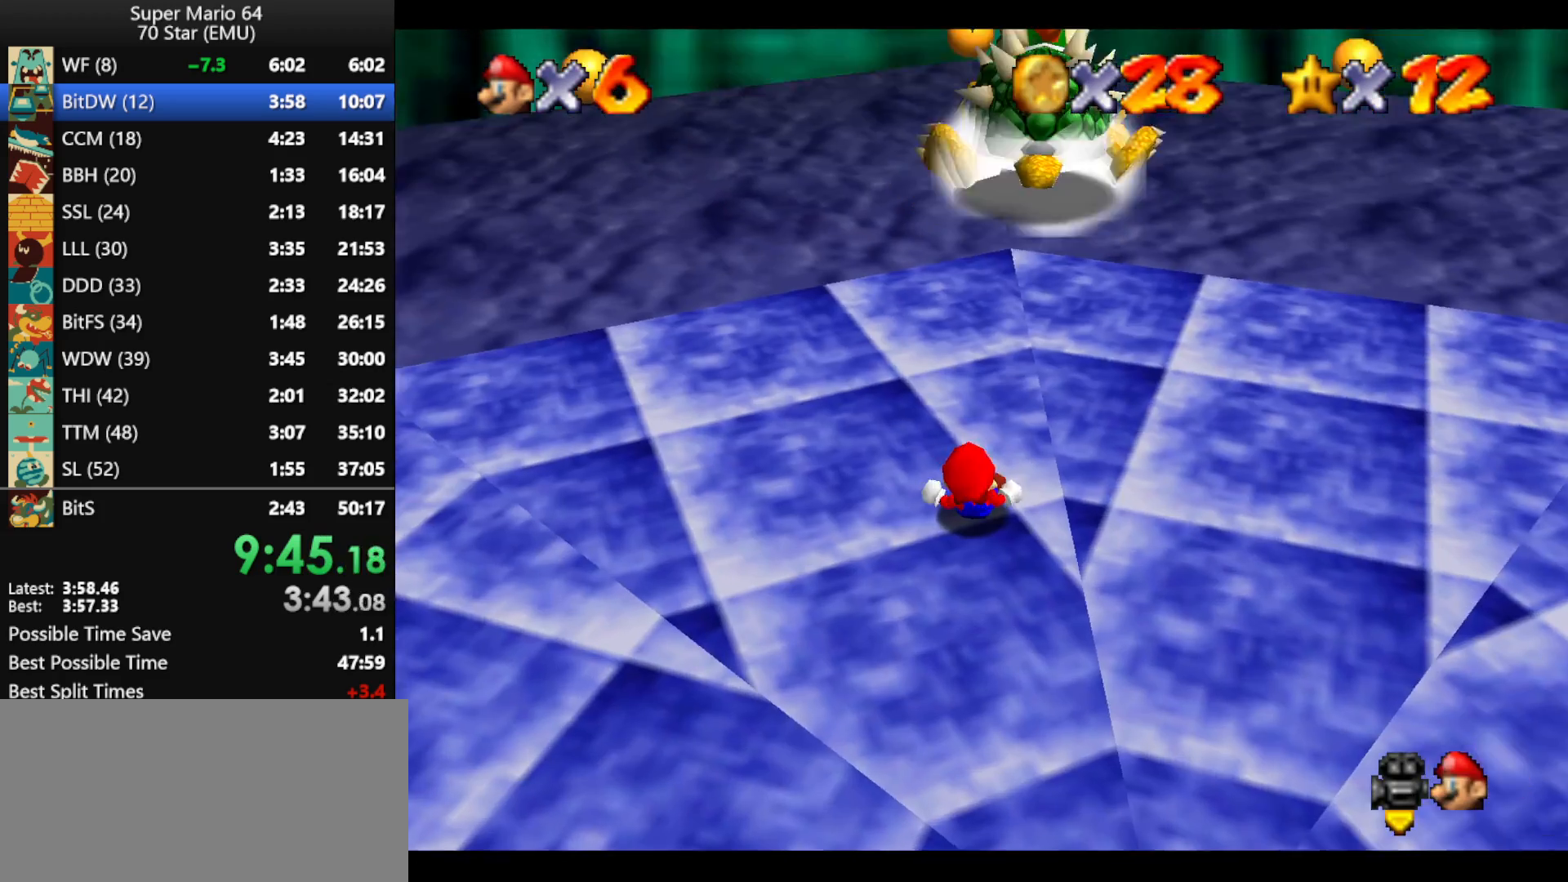
{"buttons": ["C_LEFT"], "left_stick": "center", "events": [[67, "C_LEFT", "down"], [67, "left_stick", "center"], [167, "C_LEFT", "up"], [267, "C_LEFT", "down"], [367, "C_LEFT", "up"], [433, "C_LEFT", "down"]]}
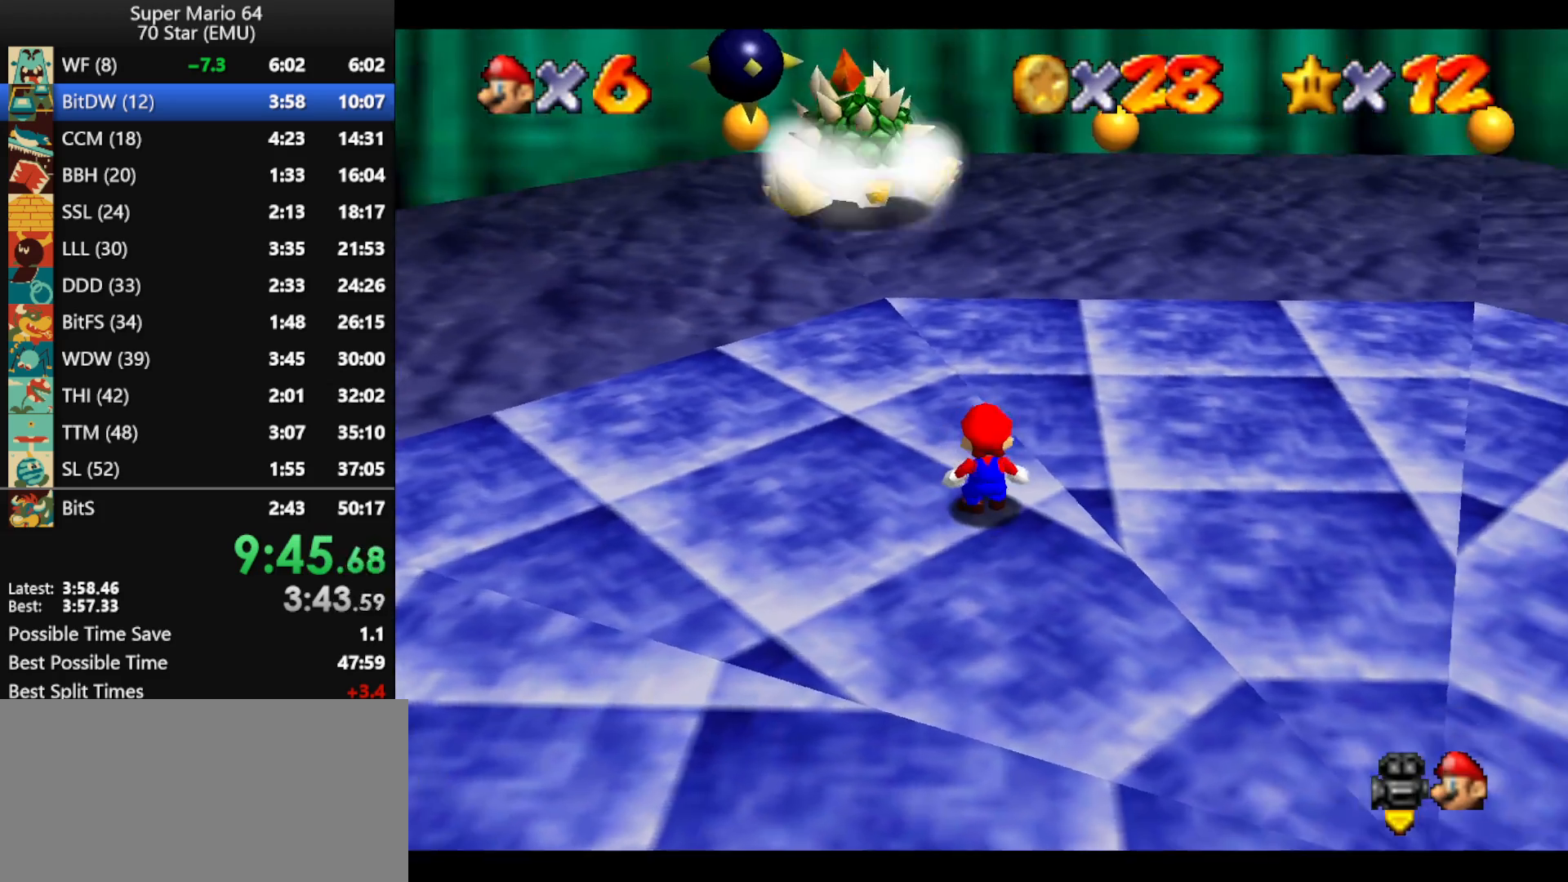
{"buttons": ["C_LEFT"], "left_stick": "center", "events": [[67, "C_LEFT", "up"], [133, "C_LEFT", "down"], [233, "C_LEFT", "up"], [333, "C_LEFT", "down"], [433, "C_LEFT", "up"], [500, "C_LEFT", "down"]]}
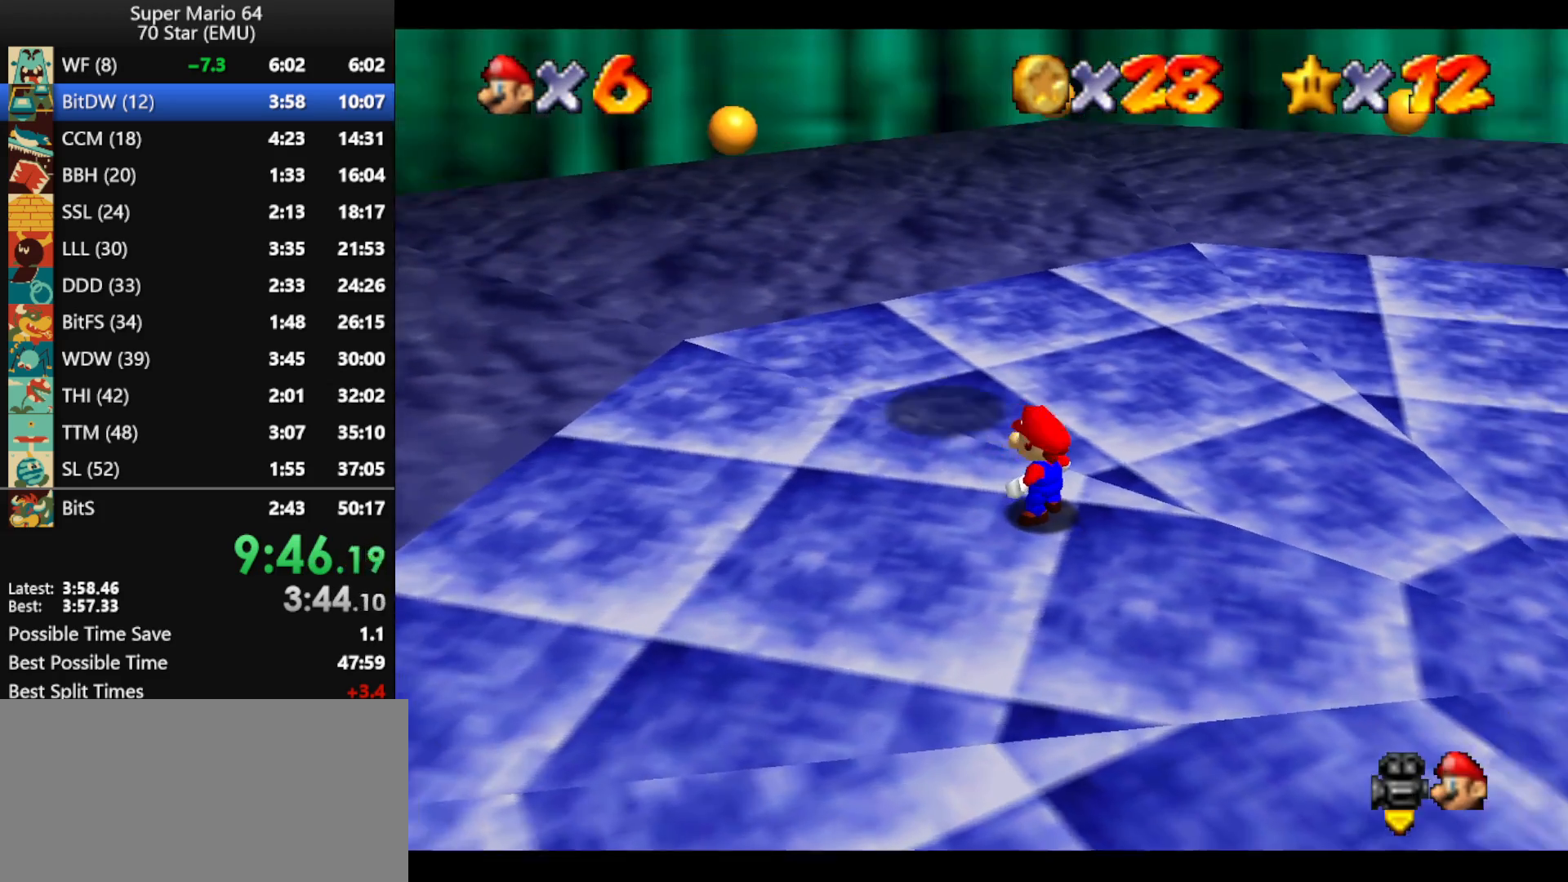
{"buttons": ["C_LEFT"], "left_stick": "center", "events": [[67, "C_LEFT", "up"], [167, "C_LEFT", "down"], [267, "C_LEFT", "up"], [333, "C_LEFT", "down"], [433, "C_LEFT", "up"], [500, "C_LEFT", "down"]]}
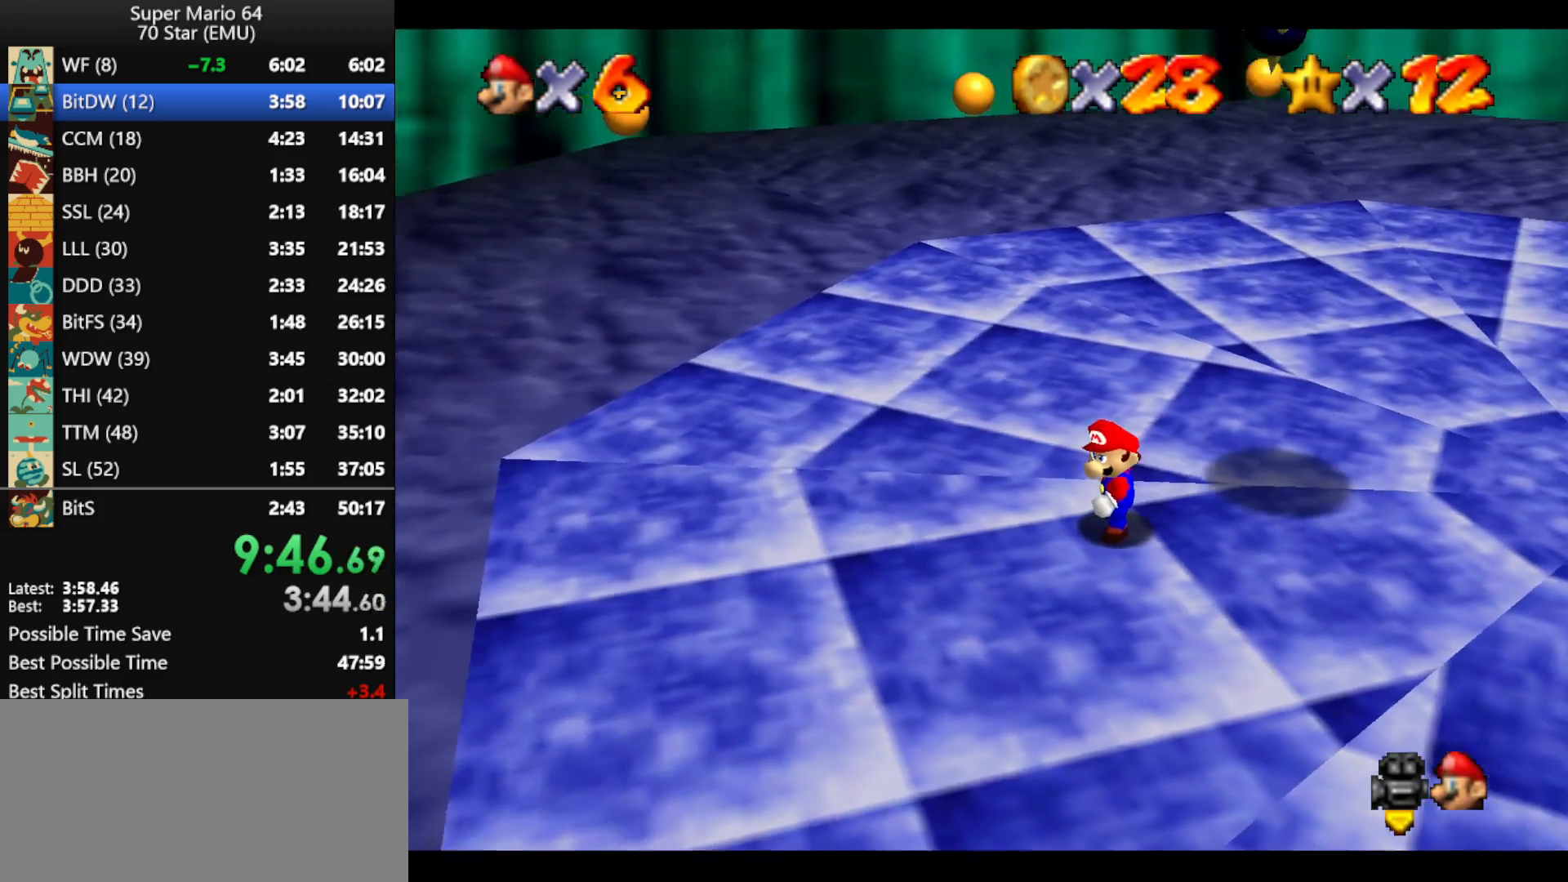
{"buttons": ["C_LEFT"], "left_stick": "center", "events": [[100, "C_LEFT", "up"], [167, "C_LEFT", "down"], [267, "C_LEFT", "up"], [333, "C_LEFT", "down"], [433, "C_LEFT", "up"], [500, "C_LEFT", "down"]]}
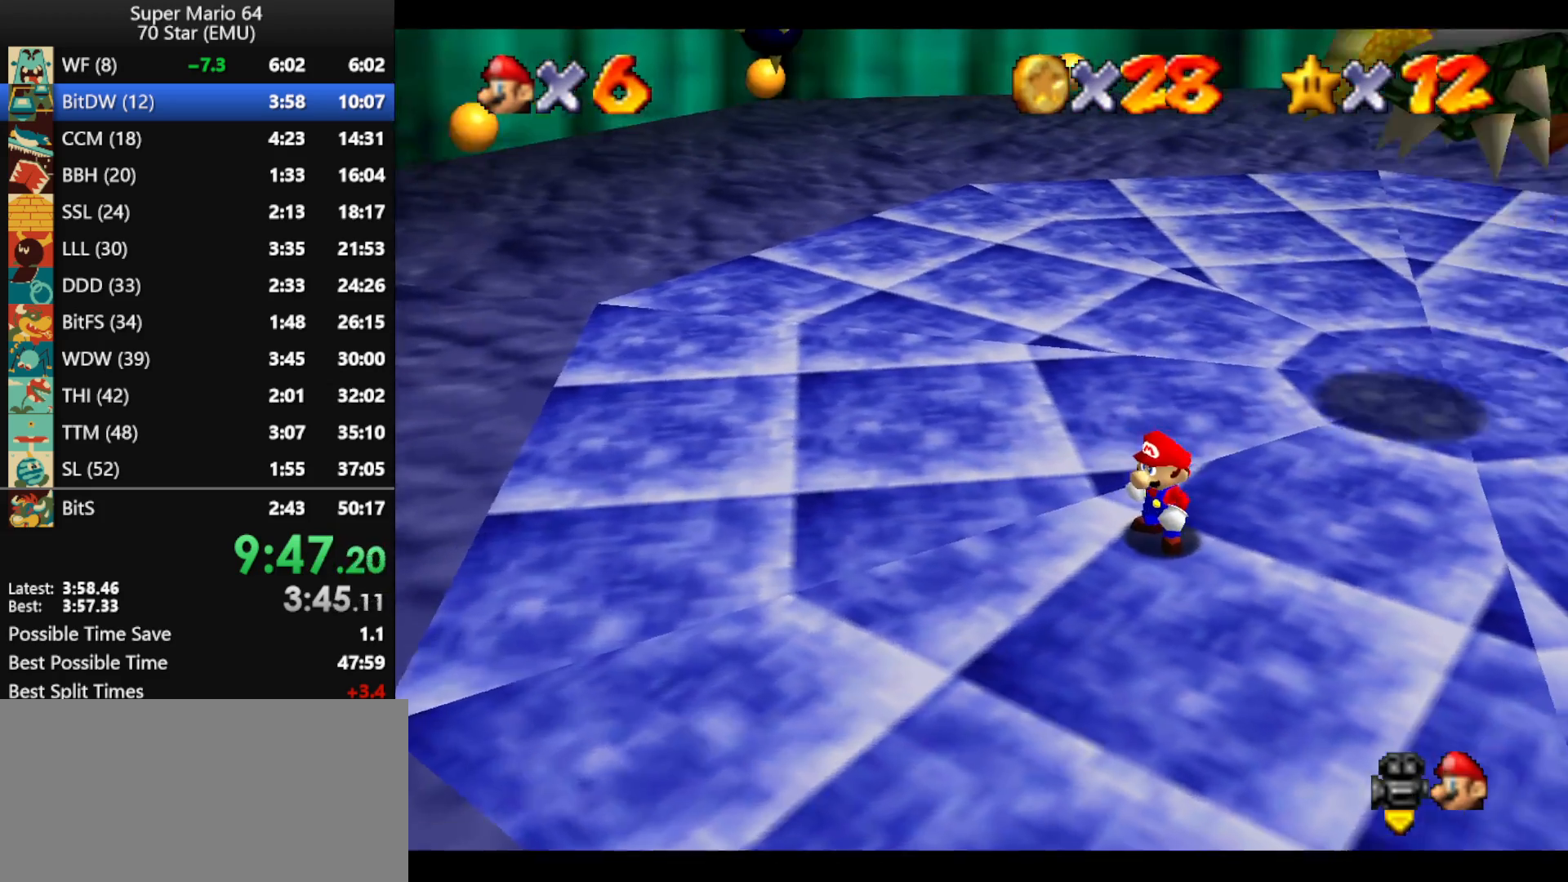
{"buttons": [], "left_stick": "up", "events": [[67, "C_LEFT", "up"], [167, "C_LEFT", "down"], [300, "C_LEFT", "up"], [367, "left_stick", "up"]]}